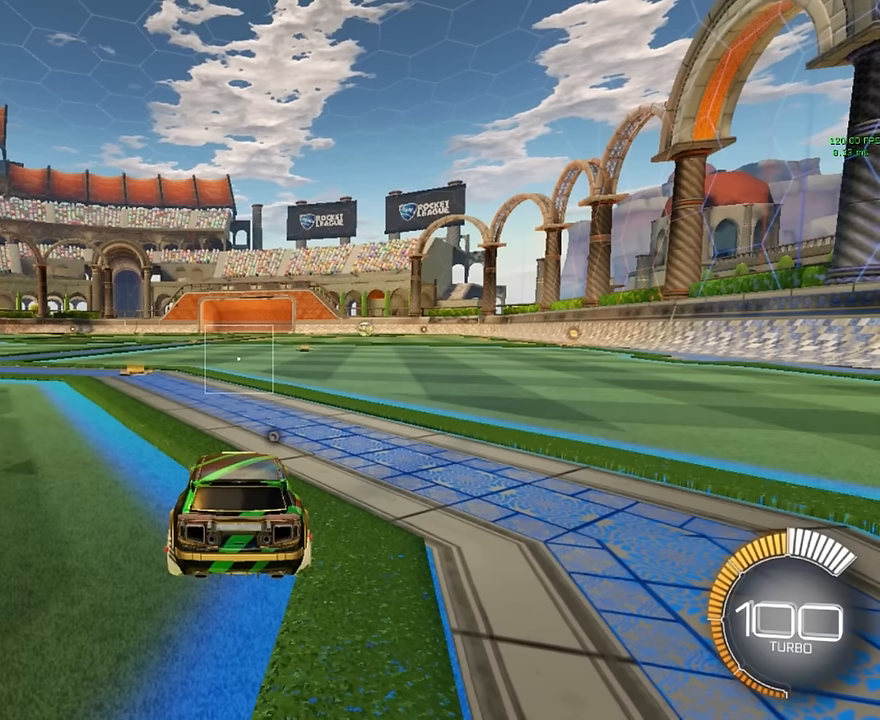
Gameplay with a controller (Xbox layout); each line is a JSON object with the inputs held at the frame after it. "events" lists button and stick changes between this image and that frame as [ms after this image, input, new state], when the widget could be followed in between. Not read: DPAD_DOWN DPAD_LEFT DPAD_RIGHT DPAD_UP L3 R3 SELECT START right_stick.
{"buttons": ["R2"], "left_stick": "center", "events": [[42, "R2", "down"]]}
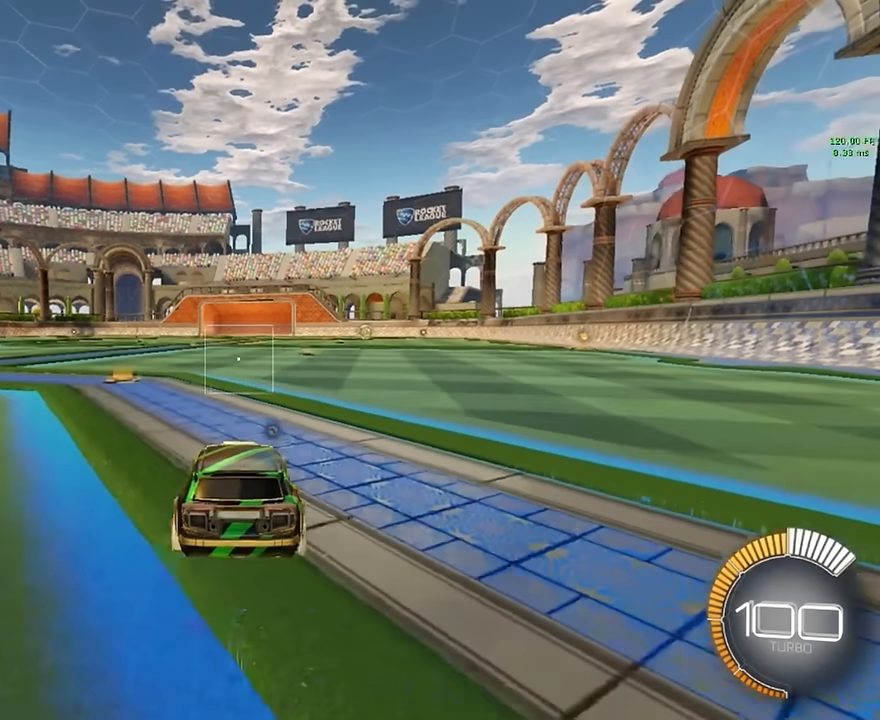
{"buttons": ["R2"], "left_stick": "left", "events": [[417, "left_stick", "left"]]}
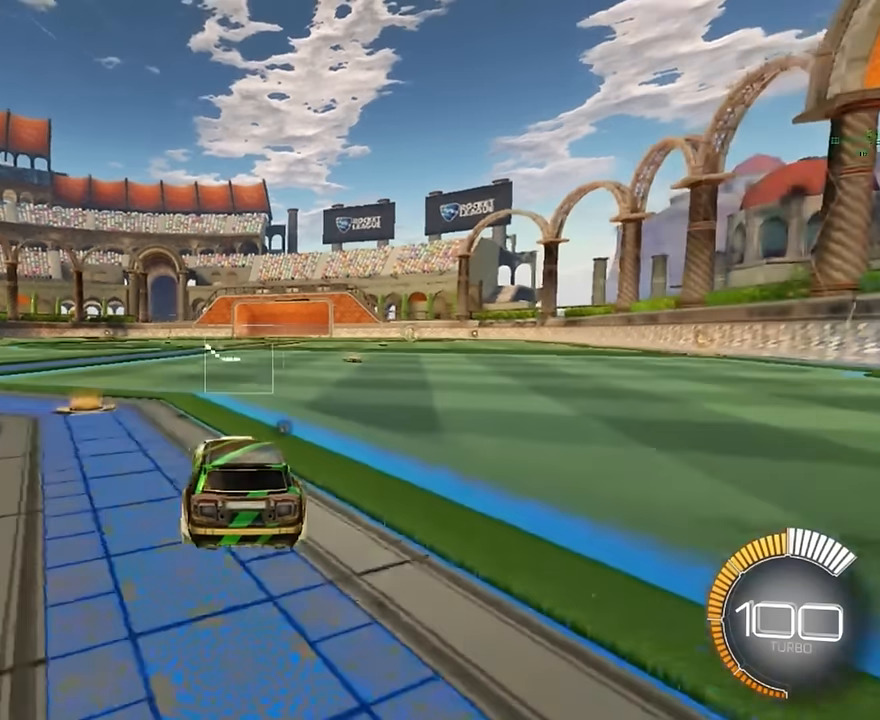
{"buttons": ["R2"], "left_stick": "center", "events": [[84, "left_stick", "center"]]}
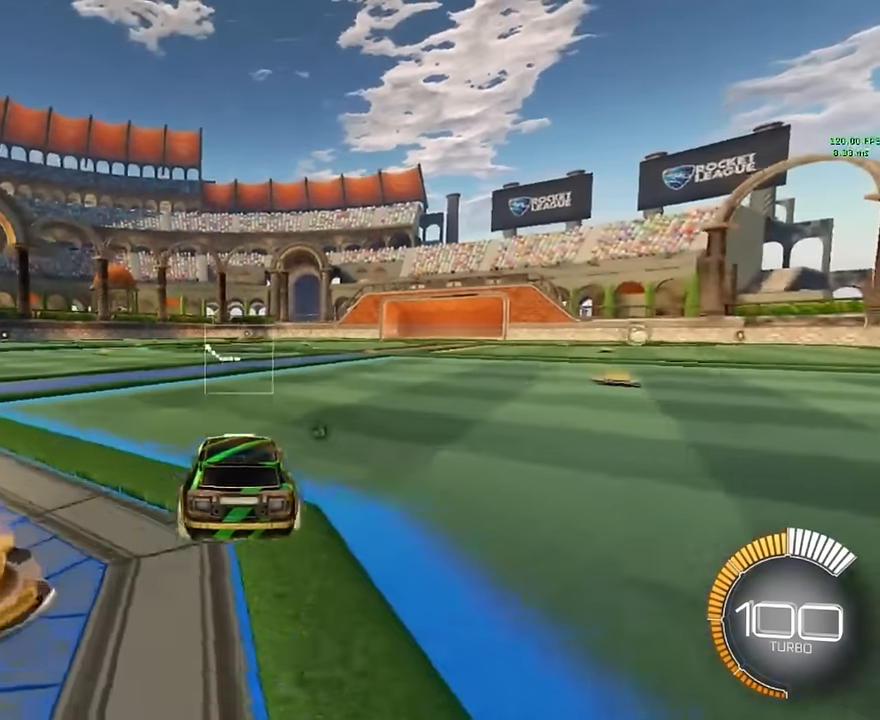
{"buttons": ["R2"], "left_stick": "center", "events": []}
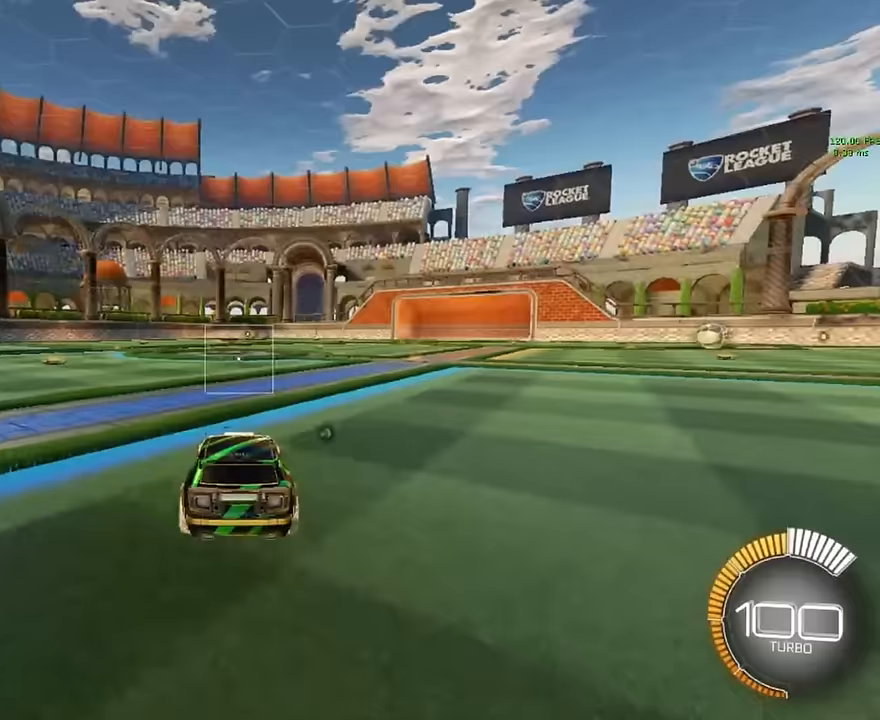
{"buttons": ["R2"], "left_stick": "center", "events": []}
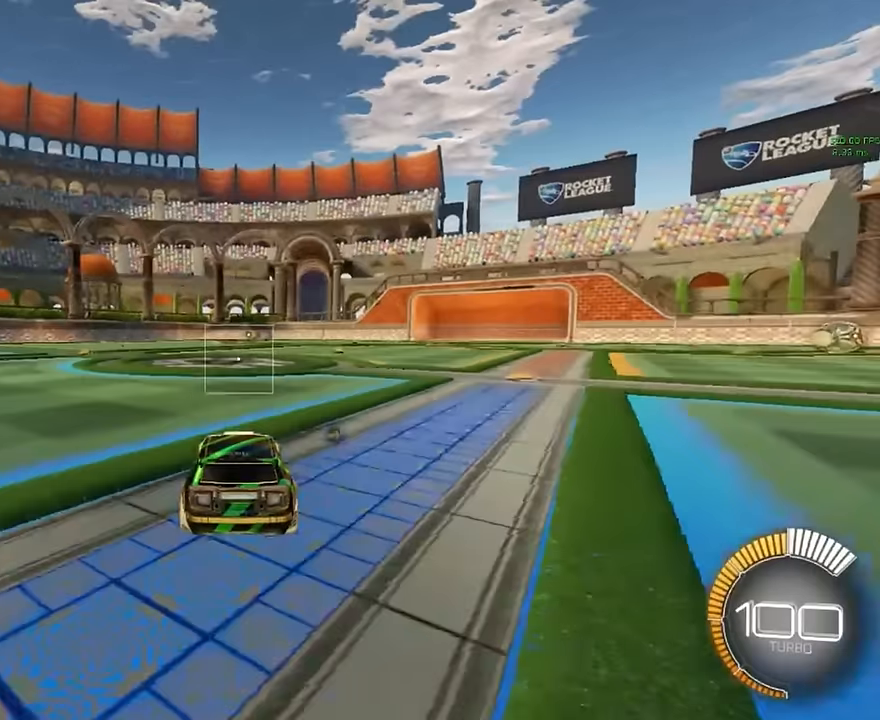
{"buttons": ["R2"], "left_stick": "center", "events": []}
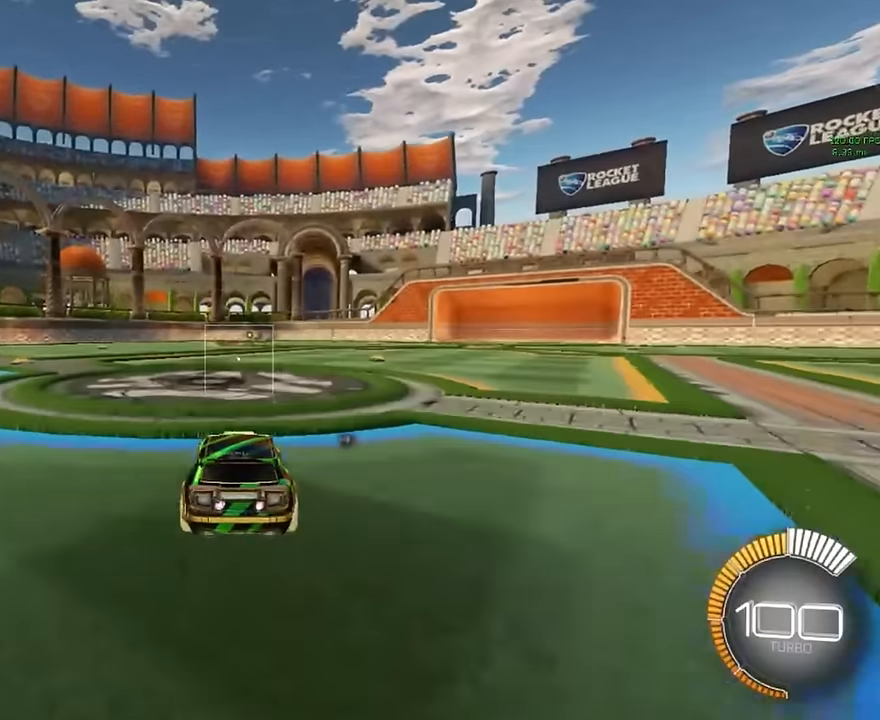
{"buttons": ["R2"], "left_stick": "center", "events": []}
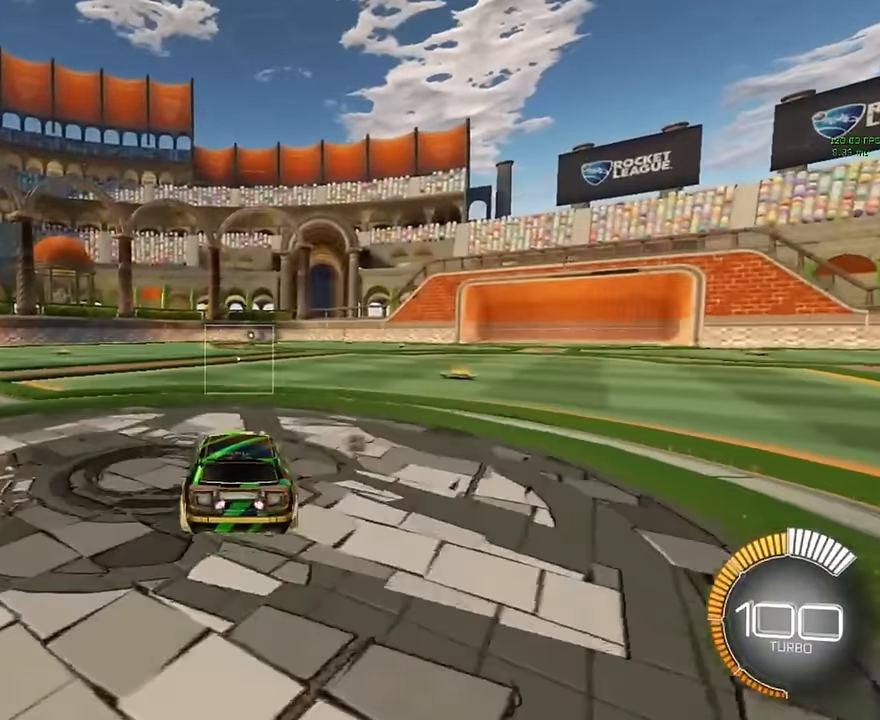
{"buttons": ["R2"], "left_stick": "right", "events": [[458, "left_stick", "right"]]}
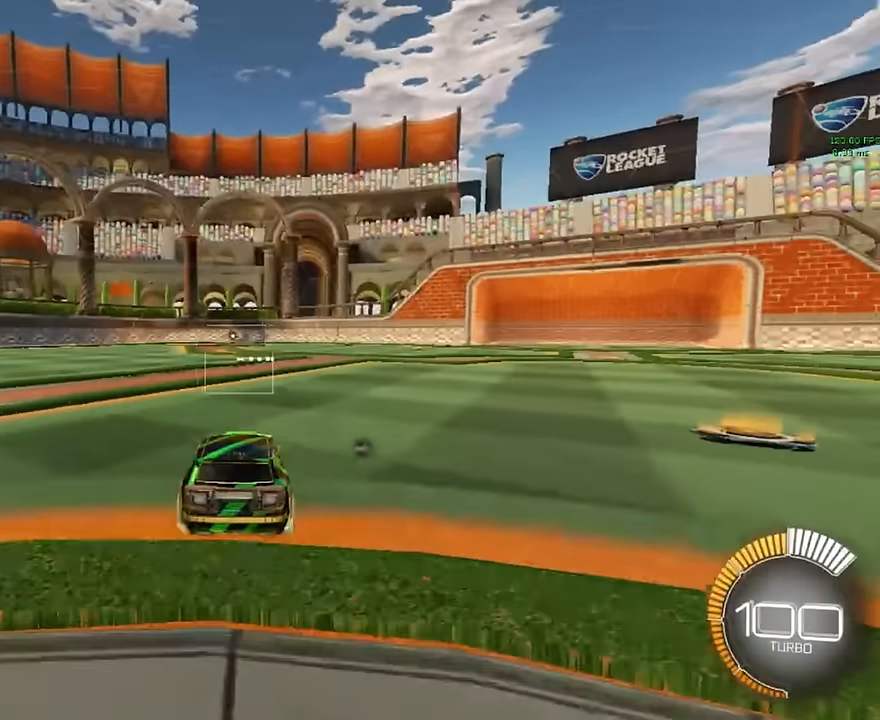
{"buttons": ["R2"], "left_stick": "center", "events": [[208, "left_stick", "center"]]}
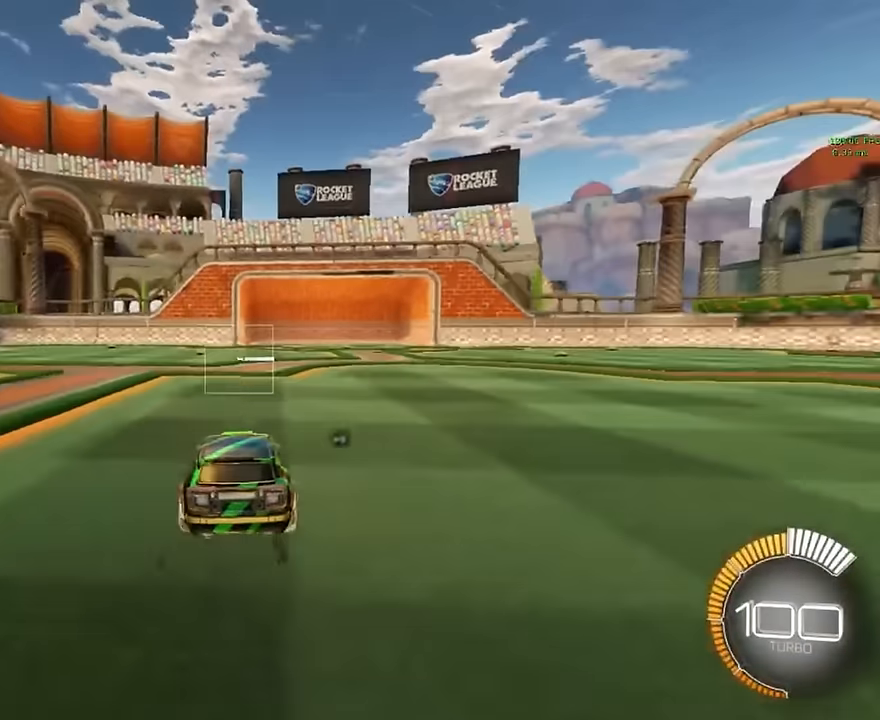
{"buttons": ["R2"], "left_stick": "center", "events": []}
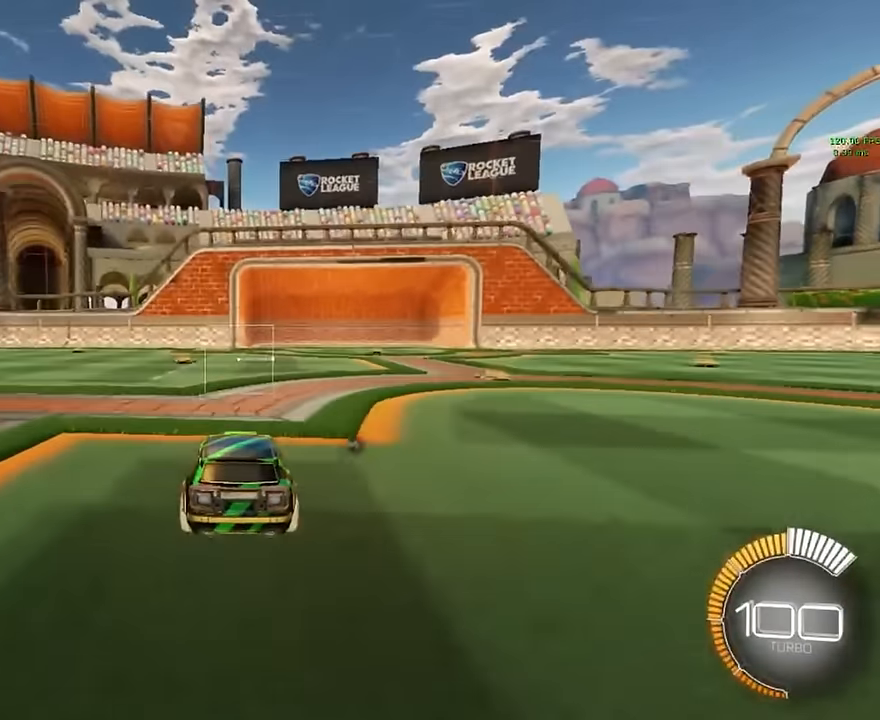
{"buttons": ["R2"], "left_stick": "center", "events": []}
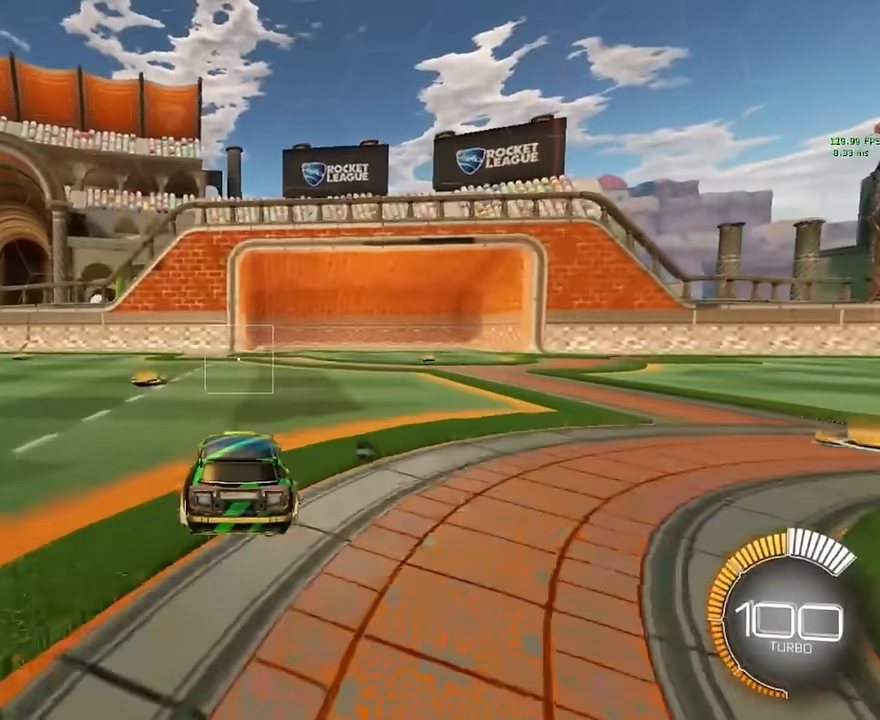
{"buttons": ["R2"], "left_stick": "center", "events": []}
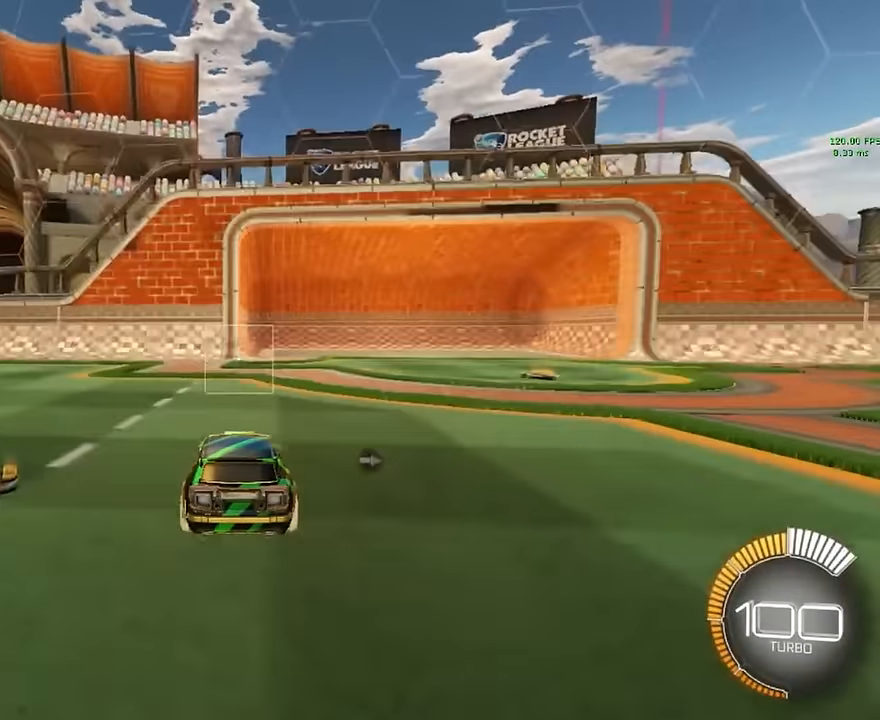
{"buttons": ["R1", "R2"], "left_stick": "right", "events": [[250, "left_stick", "right"], [333, "R1", "down"]]}
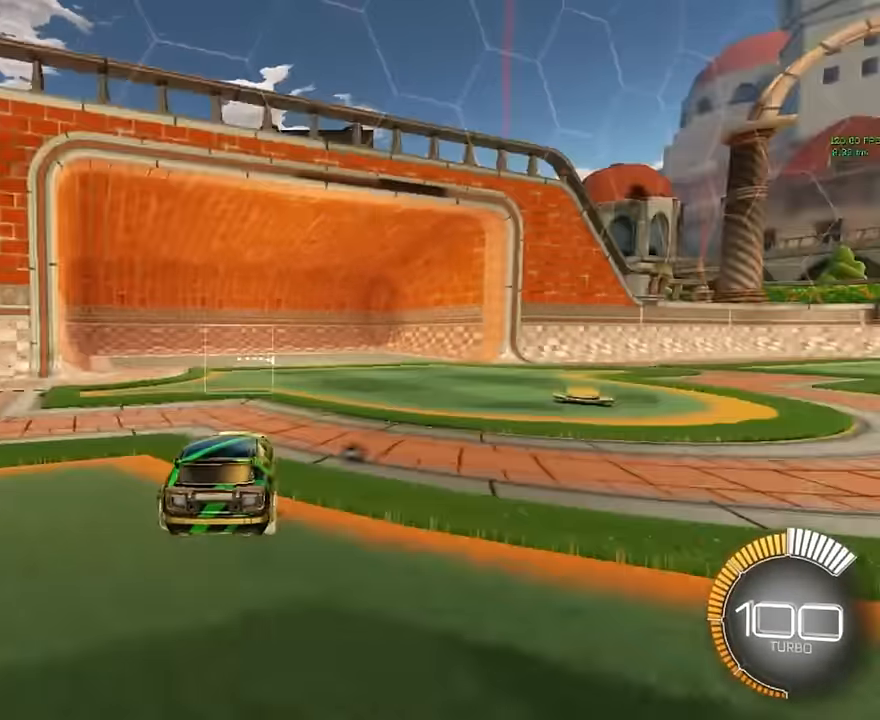
{"buttons": ["R1", "R2"], "left_stick": "left", "events": [[458, "left_stick", "left"]]}
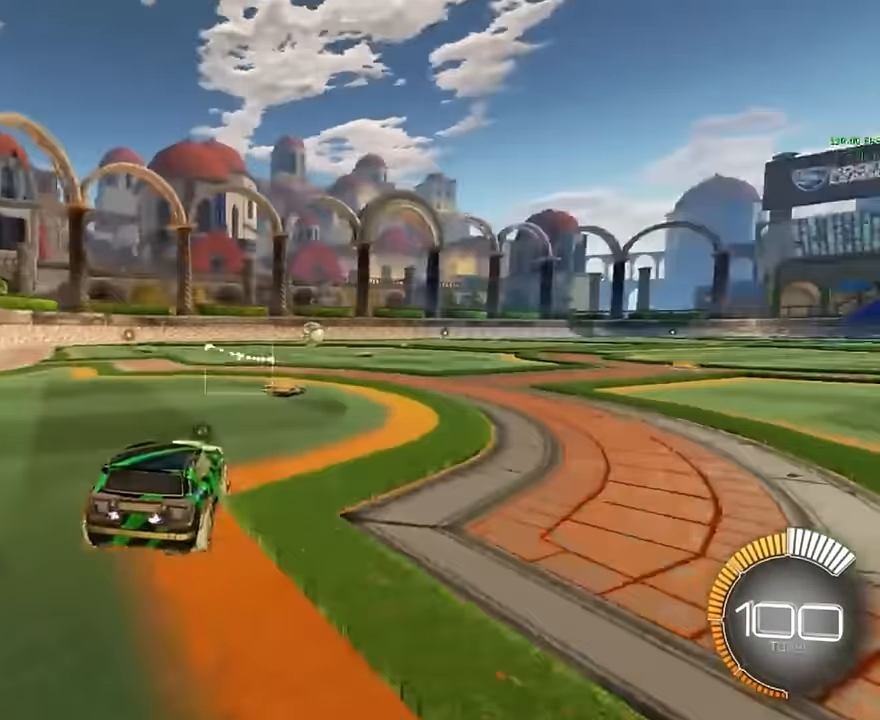
{"buttons": ["R1", "R2"], "left_stick": "left", "events": []}
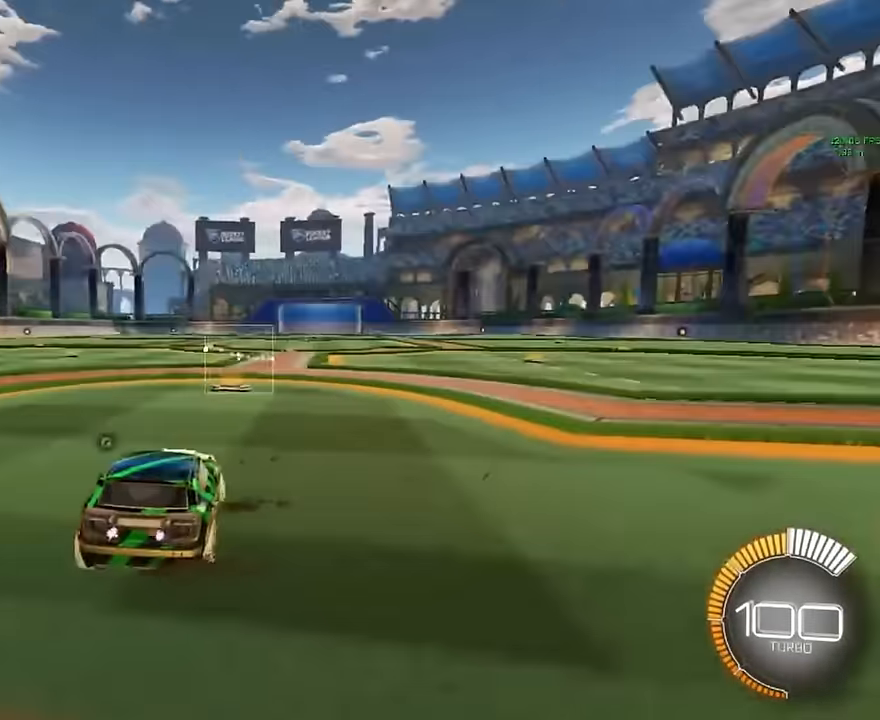
{"buttons": ["R1", "R2"], "left_stick": "right", "events": [[333, "left_stick", "right"]]}
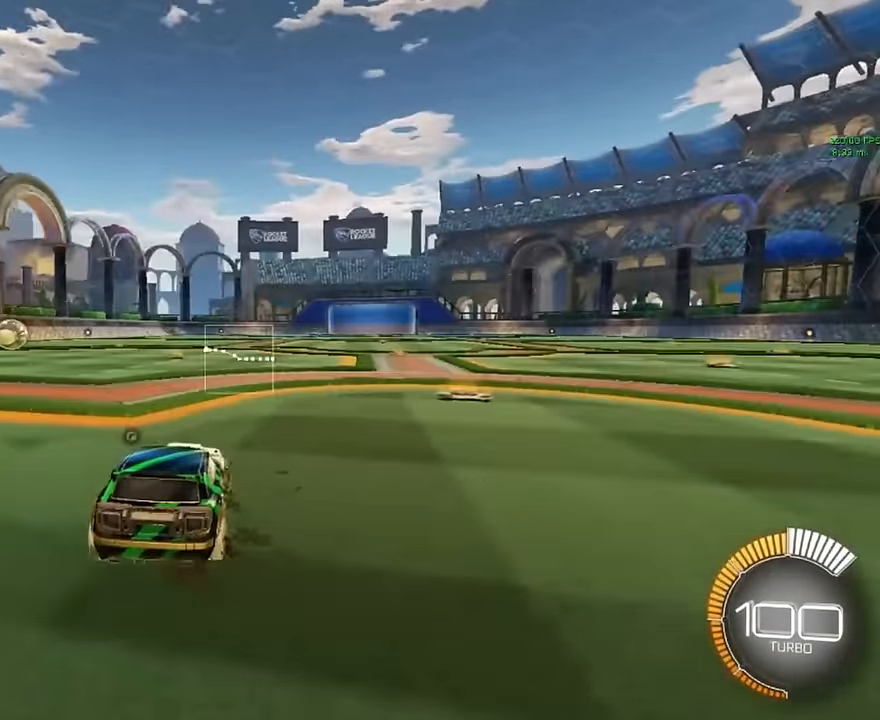
{"buttons": ["R1", "R2"], "left_stick": "right", "events": []}
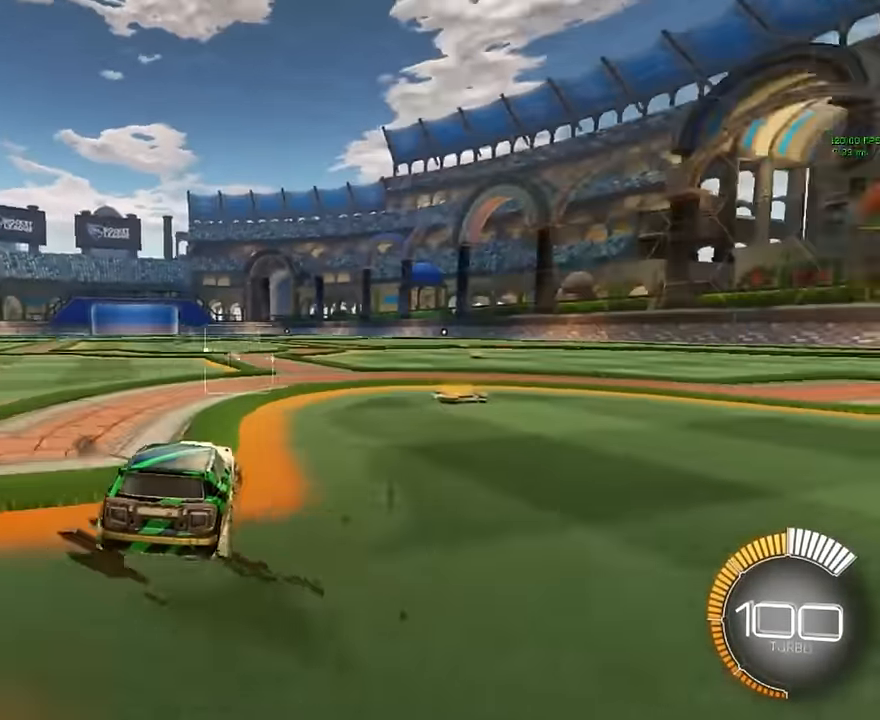
{"buttons": ["R1", "R2"], "left_stick": "center", "events": [[125, "left_stick", "left"], [458, "left_stick", "center"]]}
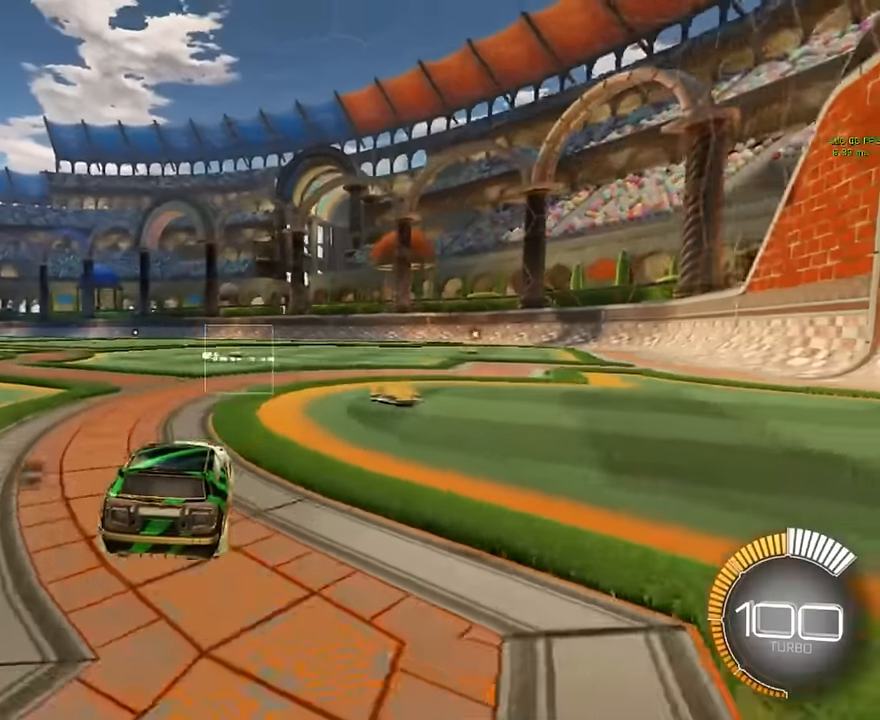
{"buttons": ["R1", "R2"], "left_stick": "center", "events": []}
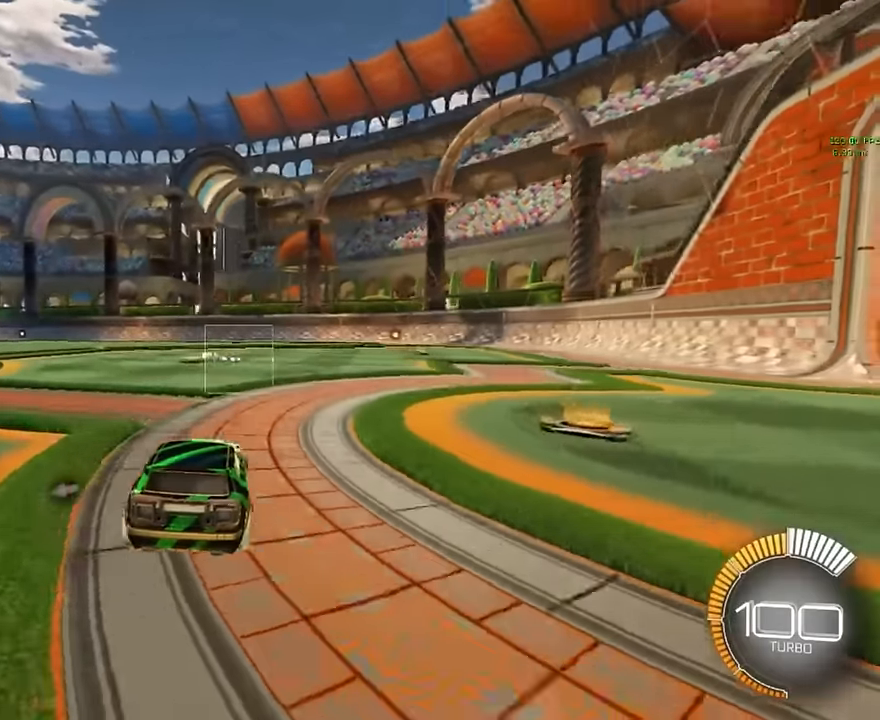
{"buttons": ["R1", "R2"], "left_stick": "center", "events": [[125, "left_stick", "left"], [458, "left_stick", "center"]]}
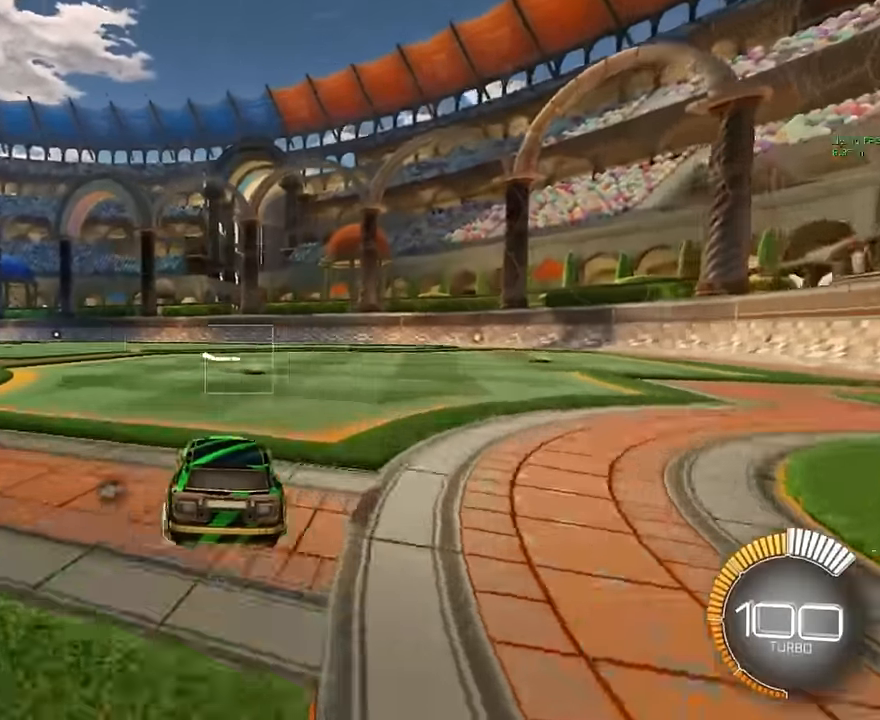
{"buttons": ["R1", "R2"], "left_stick": "right", "events": [[375, "left_stick", "right"]]}
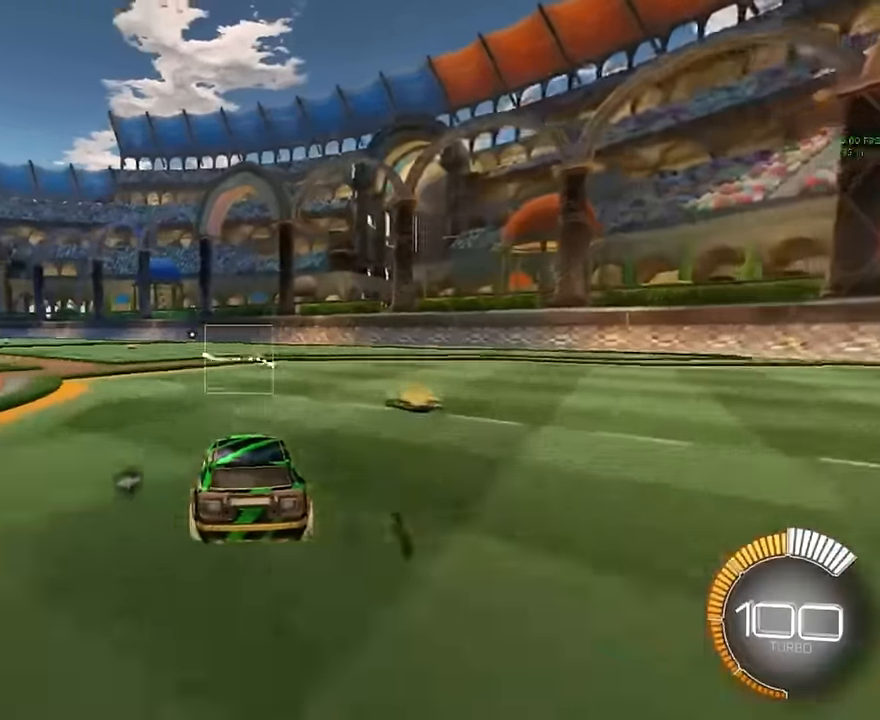
{"buttons": ["R1", "R2"], "left_stick": "left", "events": [[375, "left_stick", "left"]]}
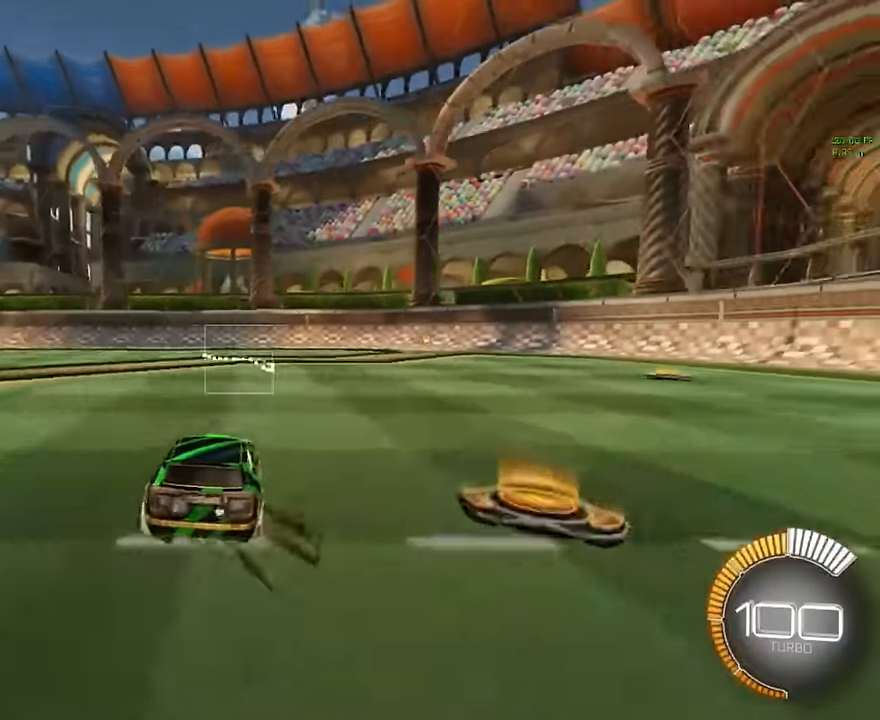
{"buttons": ["R2"], "left_stick": "left", "events": [[166, "R1", "up"]]}
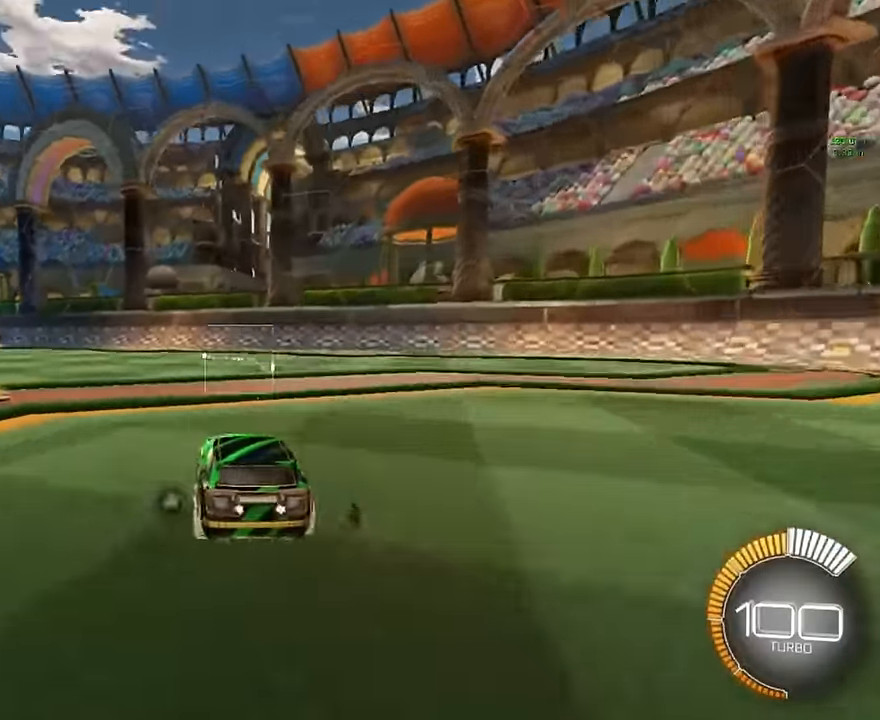
{"buttons": ["R1", "R2"], "left_stick": "right", "events": [[41, "R1", "down"], [291, "left_stick", "right"]]}
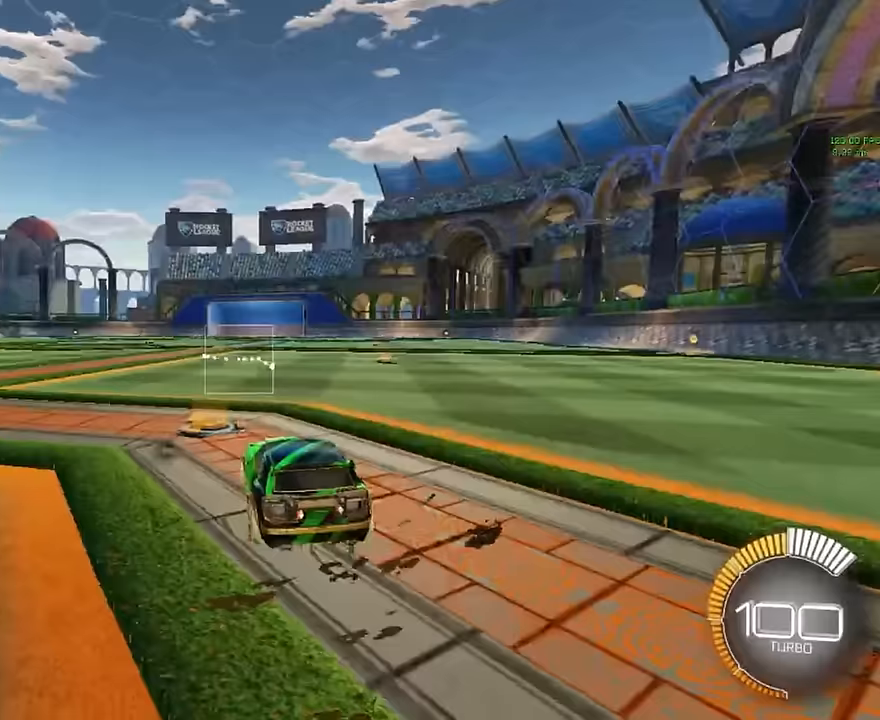
{"buttons": ["R1", "R2"], "left_stick": "right", "events": []}
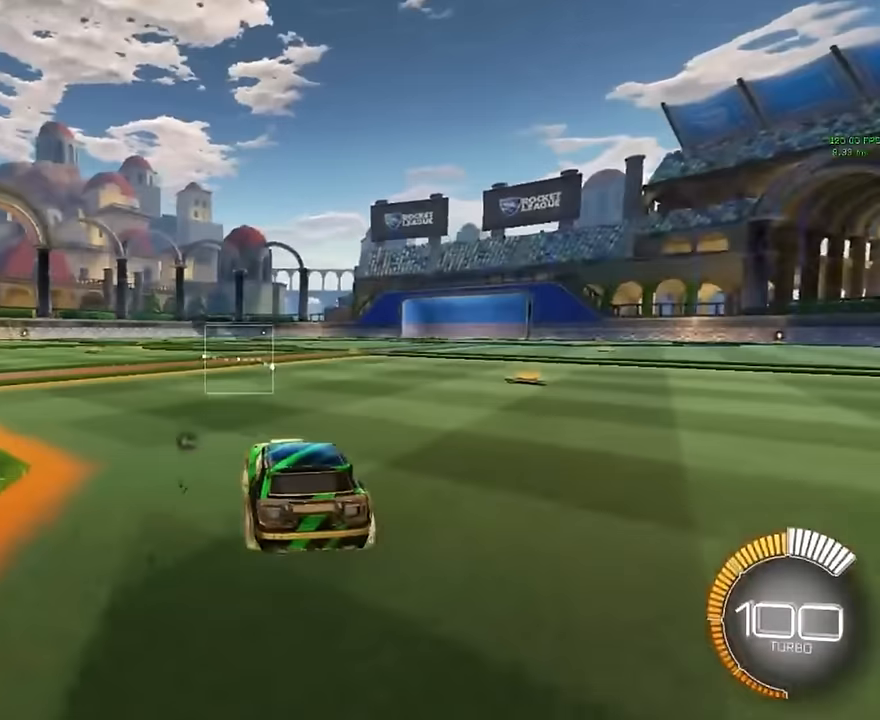
{"buttons": ["R1", "R2"], "left_stick": "center", "events": [[167, "left_stick", "center"]]}
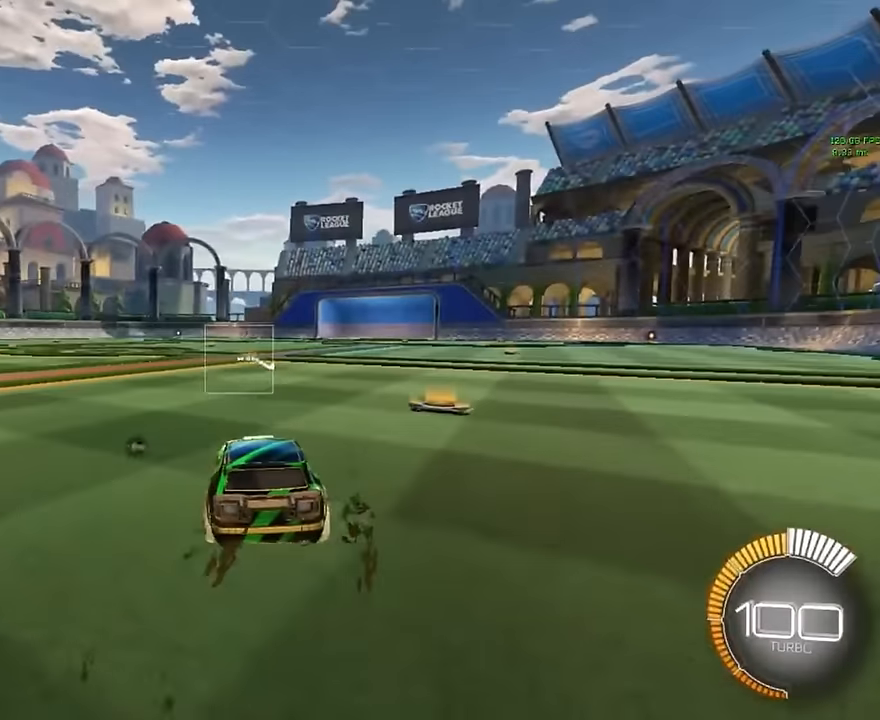
{"buttons": ["R1", "R2"], "left_stick": "center", "events": []}